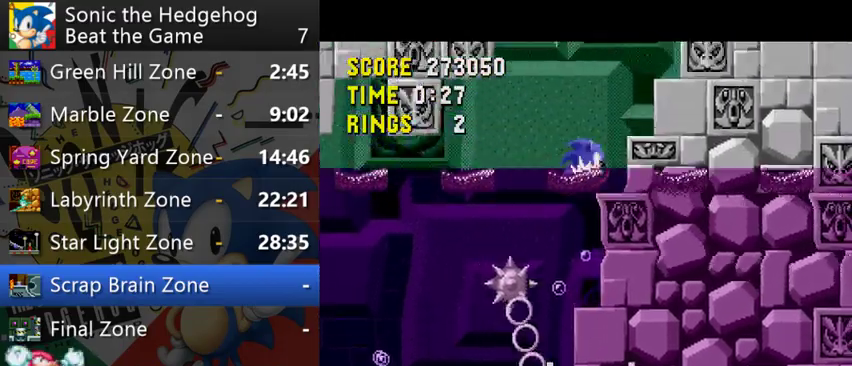
Gameplay with a controller (Xbox layout); each line is a JSON object with the inputs held at the frame after it. "events" lists button and stick changes between this image and that frame as [ms after this image, input, new state], when the widget could be followed in between. This overlay highlights the sticks when they move; stick clicks (L3 R3) are not distinguishable. Not read: L1 L3 R1 R3.
{"buttons": [], "left_stick": "right", "right_stick": "center", "events": [[233, "A", "up"]]}
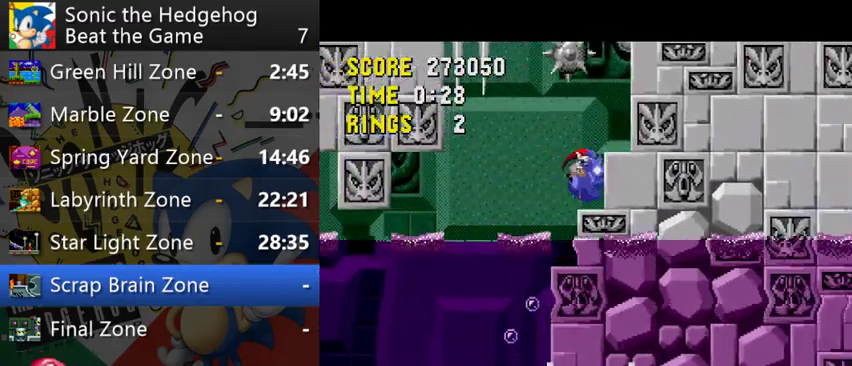
{"buttons": [], "left_stick": "center", "right_stick": "center", "events": [[233, "A", "down"], [300, "A", "up"], [500, "left_stick", "center"]]}
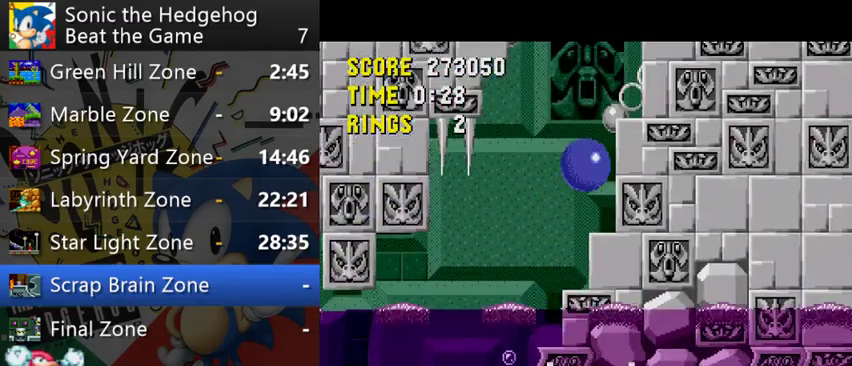
{"buttons": ["A"], "left_stick": "right", "right_stick": "center", "events": [[433, "left_stick", "right"], [500, "A", "down"]]}
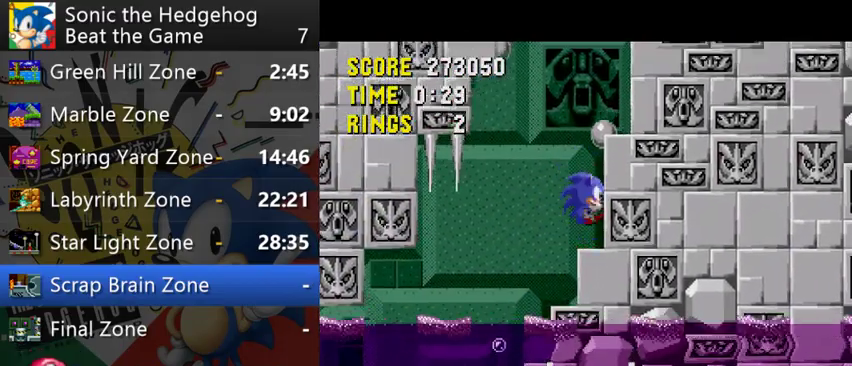
{"buttons": [], "left_stick": "right", "right_stick": "center", "events": [[67, "A", "up"]]}
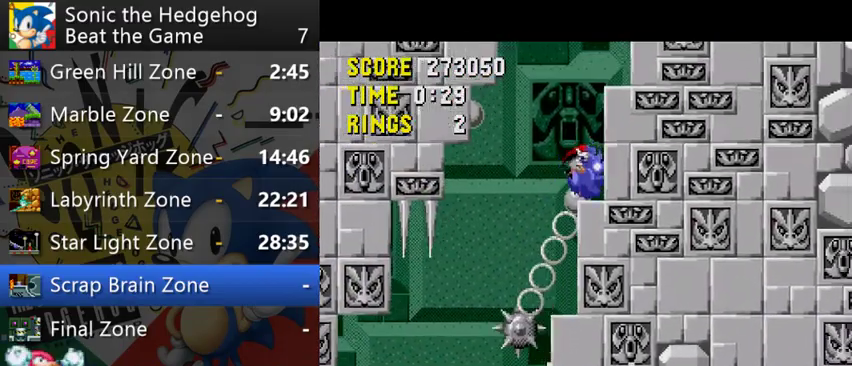
{"buttons": [], "left_stick": "right", "right_stick": "center", "events": [[33, "A", "down"], [167, "A", "up"], [333, "A", "down"], [433, "A", "up"]]}
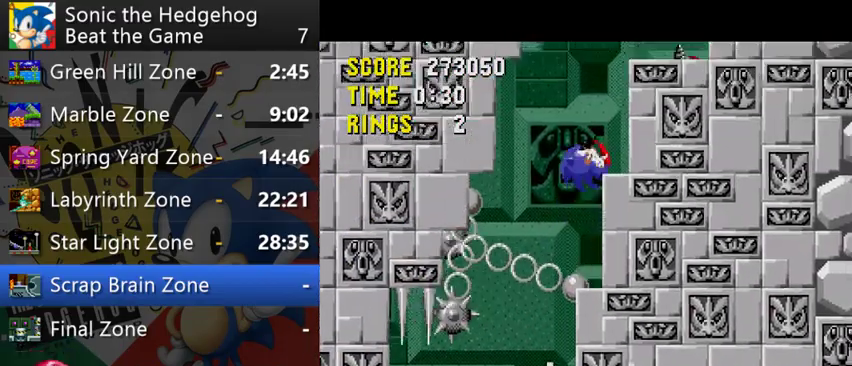
{"buttons": ["A"], "left_stick": "right", "right_stick": "center", "events": [[467, "A", "down"]]}
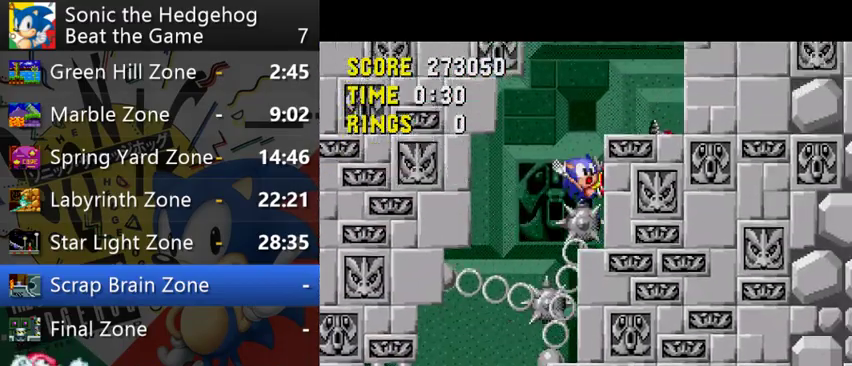
{"buttons": [], "left_stick": "right", "right_stick": "center", "events": [[400, "A", "up"]]}
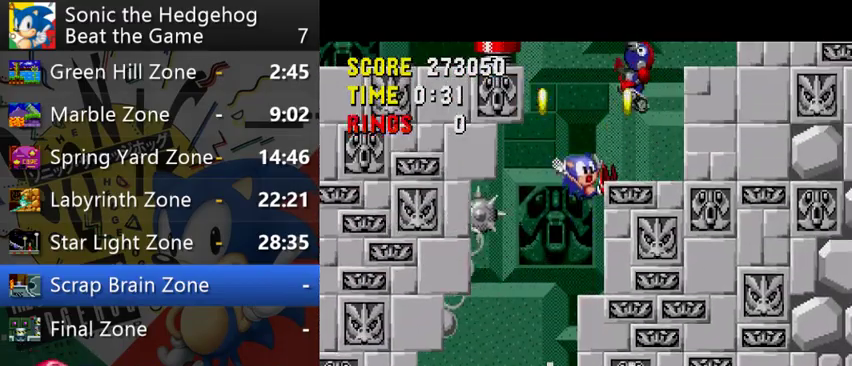
{"buttons": ["A"], "left_stick": "right", "right_stick": "center", "events": [[367, "A", "down"]]}
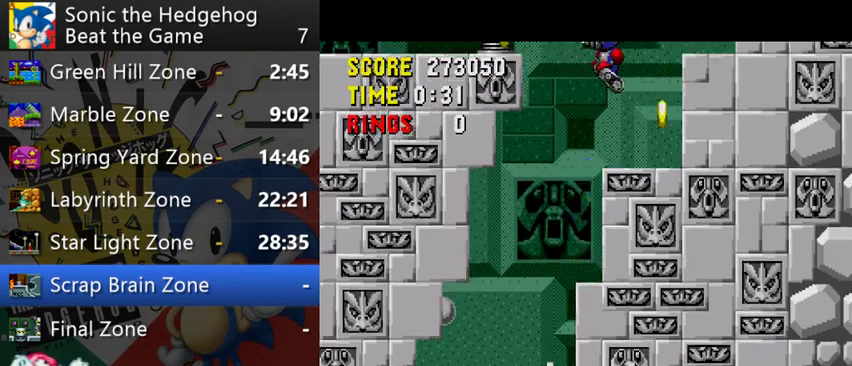
{"buttons": [], "left_stick": "left", "right_stick": "center", "events": [[100, "A", "up"], [333, "left_stick", "center"], [400, "left_stick", "left"]]}
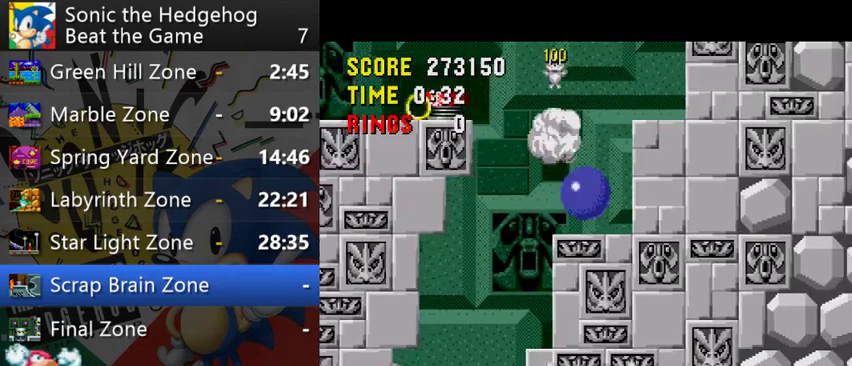
{"buttons": ["A"], "left_stick": "left", "right_stick": "center", "events": [[267, "A", "down"]]}
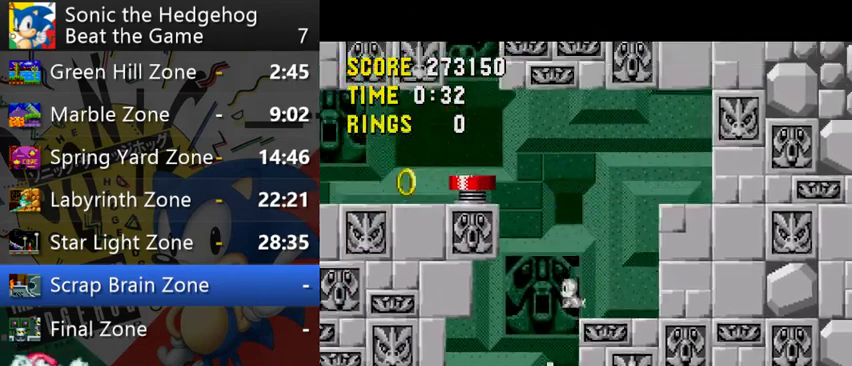
{"buttons": [], "left_stick": "center", "right_stick": "center", "events": [[233, "A", "up"], [233, "left_stick", "right"], [433, "left_stick", "center"]]}
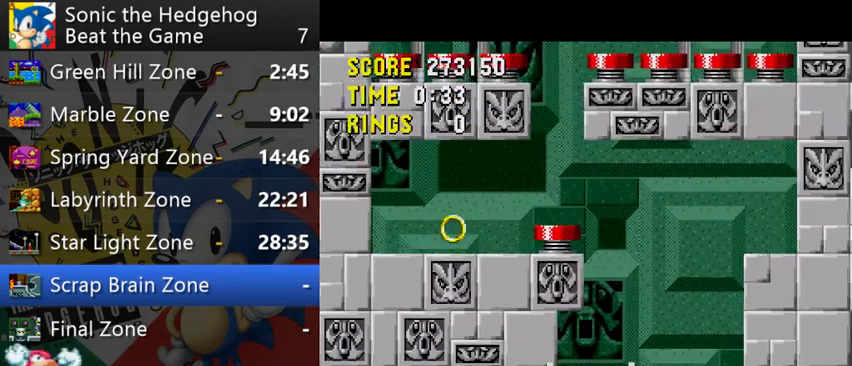
{"buttons": [], "left_stick": "right", "right_stick": "center", "events": [[33, "left_stick", "right"]]}
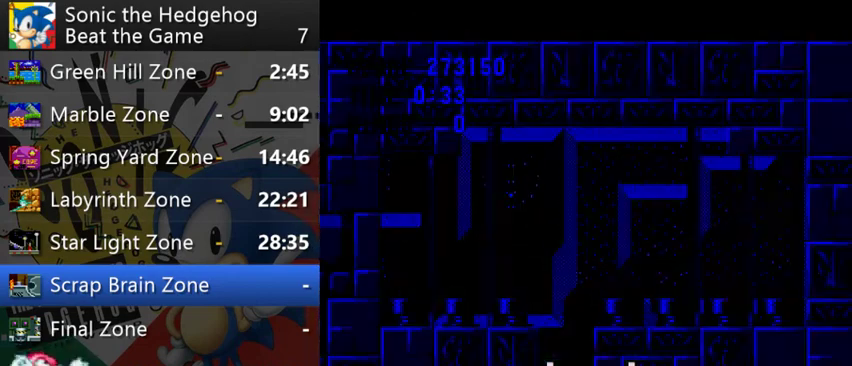
{"buttons": [], "left_stick": "center", "right_stick": "center", "events": [[133, "left_stick", "center"]]}
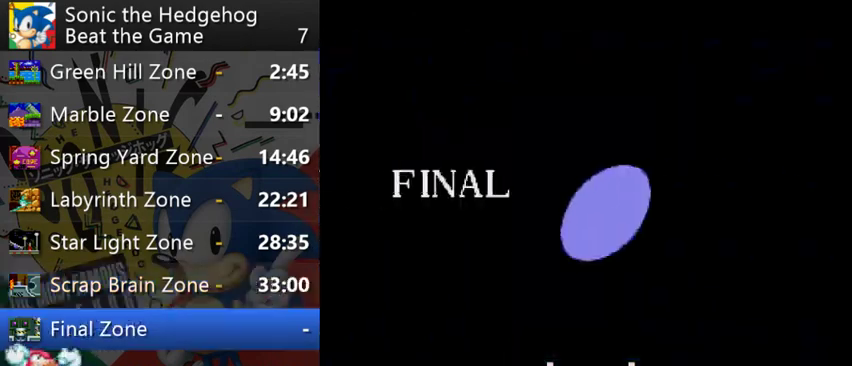
{"buttons": [], "left_stick": "center", "right_stick": "center"}
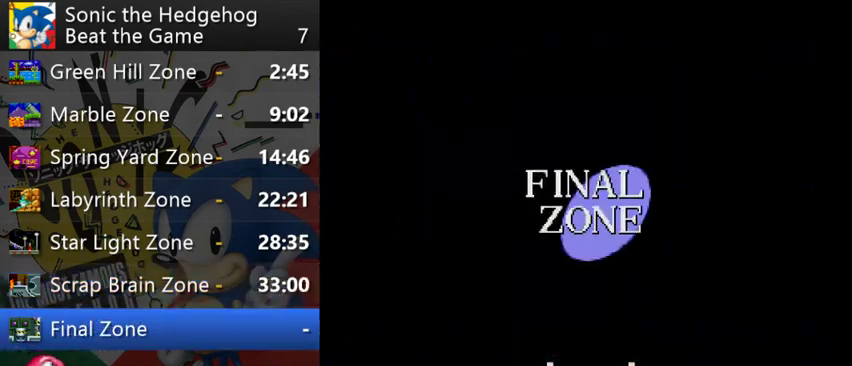
{"buttons": [], "left_stick": "right", "right_stick": "center", "events": [[433, "left_stick", "right"]]}
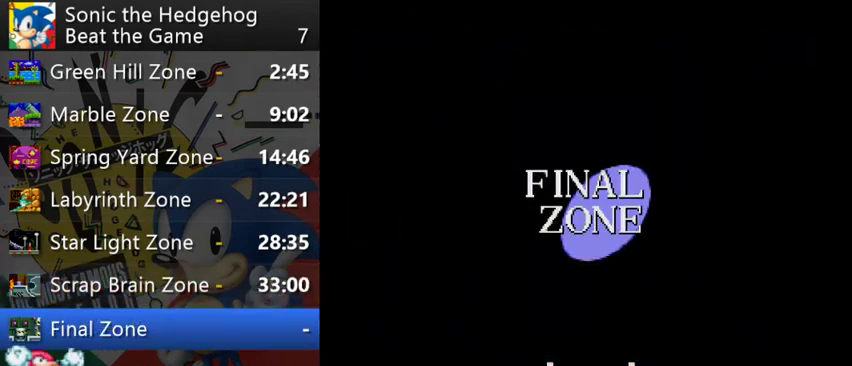
{"buttons": [], "left_stick": "right", "right_stick": "center"}
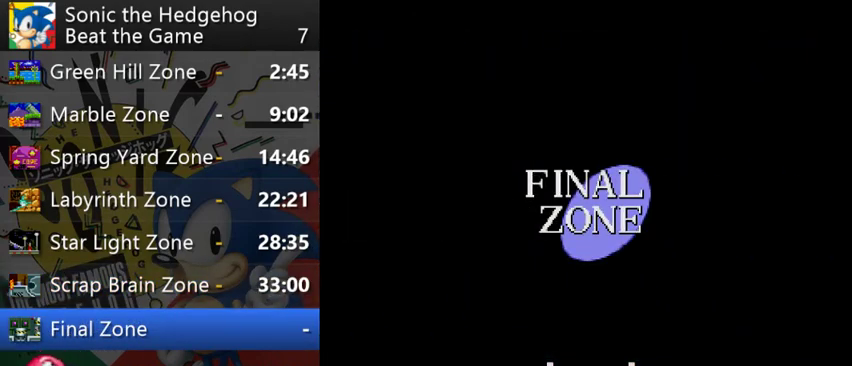
{"buttons": [], "left_stick": "right", "right_stick": "center"}
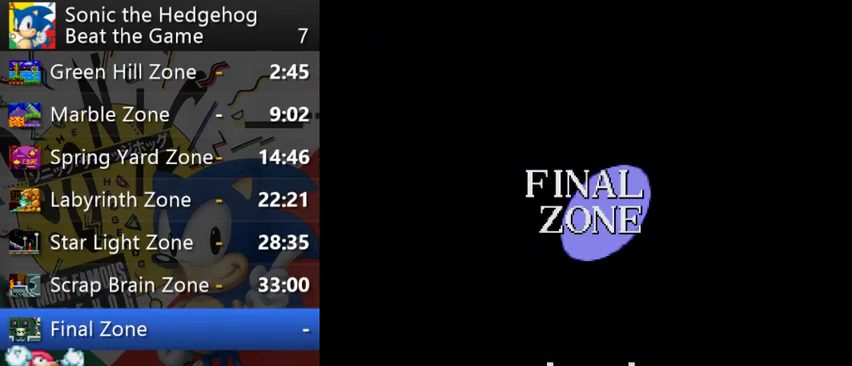
{"buttons": [], "left_stick": "right", "right_stick": "center"}
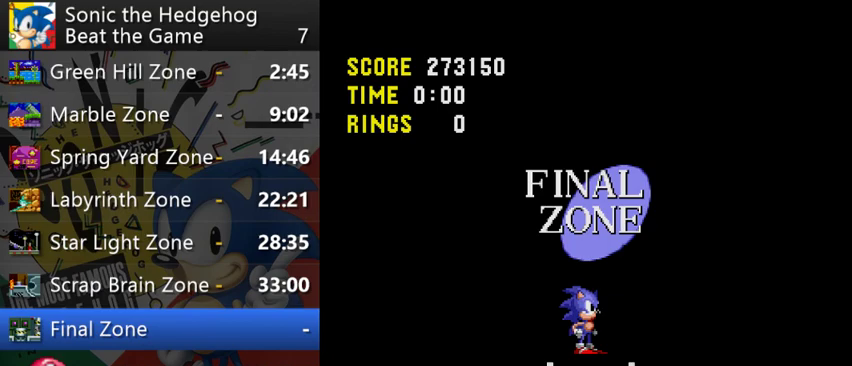
{"buttons": [], "left_stick": "right", "right_stick": "center", "events": [[33, "A", "down"], [133, "A", "up"], [233, "A", "down"], [333, "A", "up"]]}
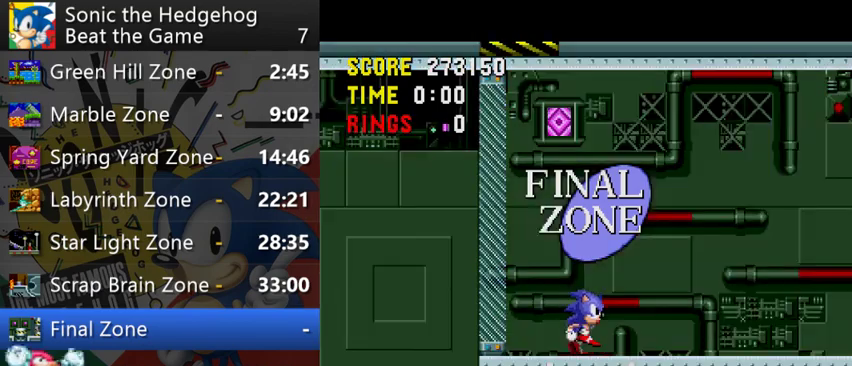
{"buttons": [], "left_stick": "right", "right_stick": "center"}
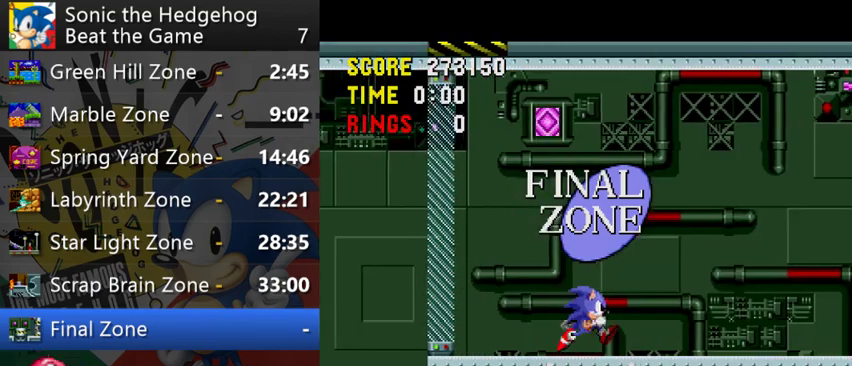
{"buttons": [], "left_stick": "right", "right_stick": "center"}
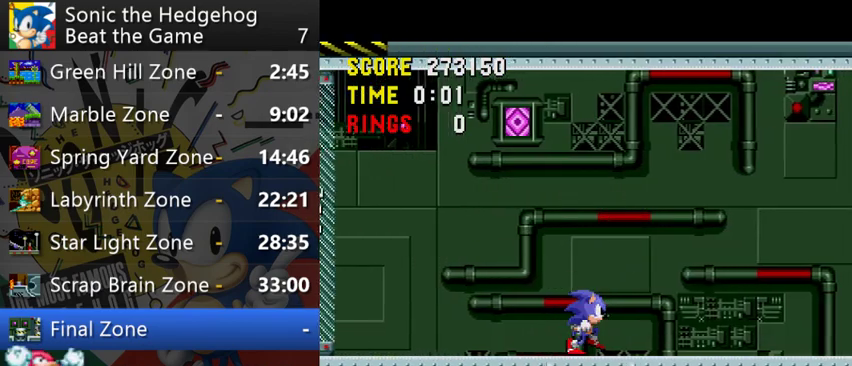
{"buttons": [], "left_stick": "right", "right_stick": "center"}
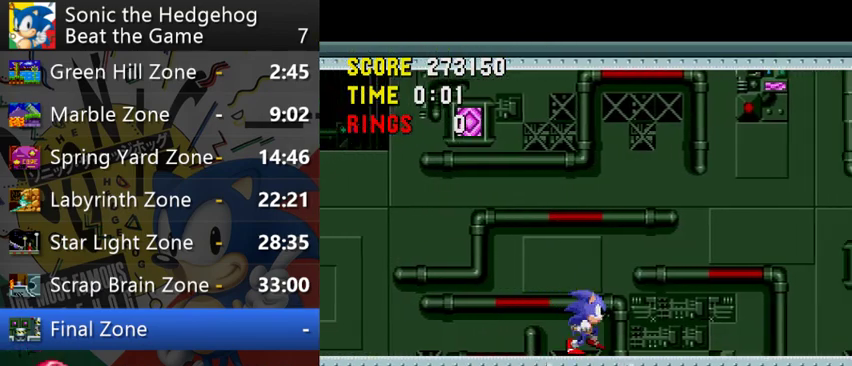
{"buttons": [], "left_stick": "right", "right_stick": "center"}
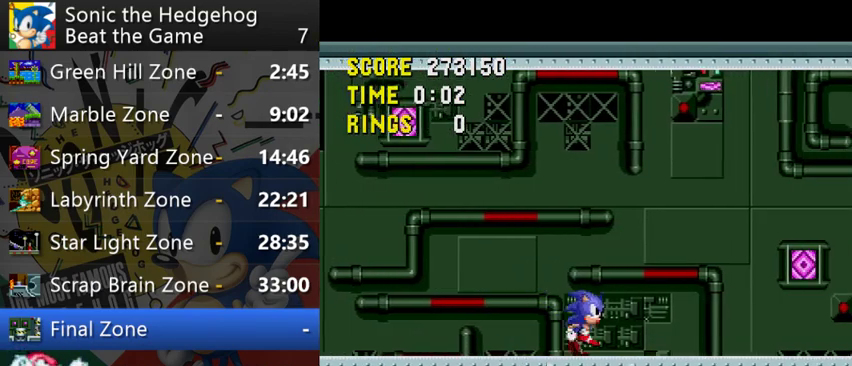
{"buttons": [], "left_stick": "right", "right_stick": "center"}
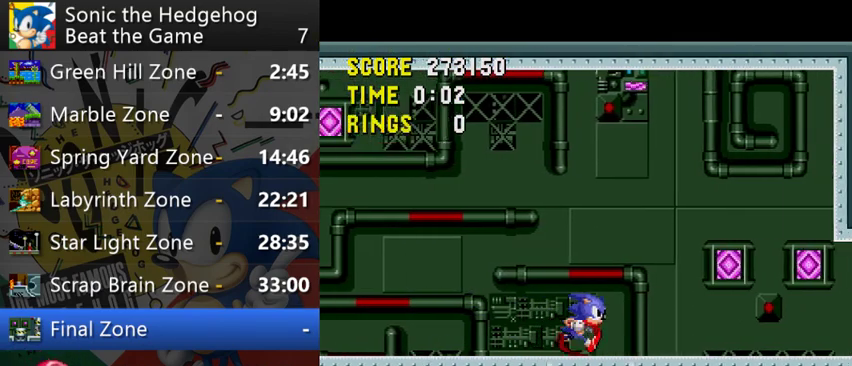
{"buttons": [], "left_stick": "right", "right_stick": "center"}
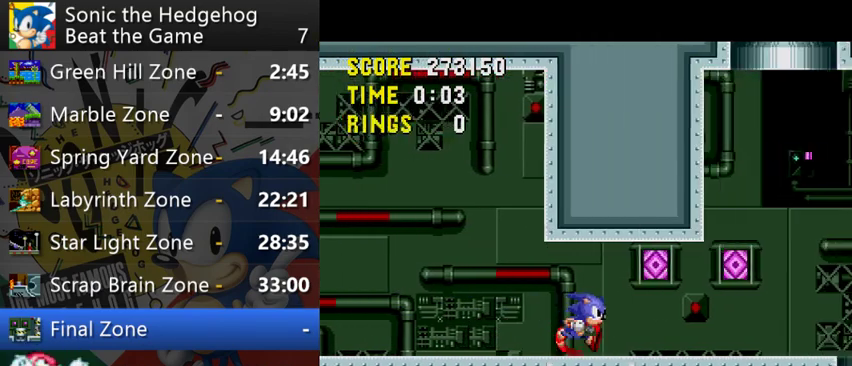
{"buttons": [], "left_stick": "right", "right_stick": "center"}
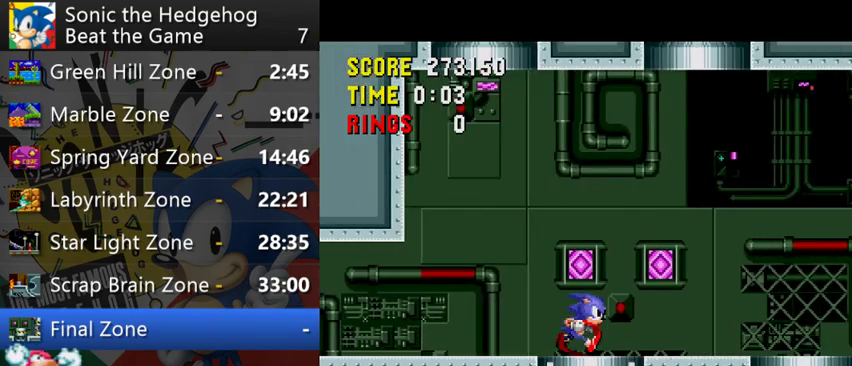
{"buttons": [], "left_stick": "center", "right_stick": "center", "events": [[67, "left_stick", "up-left"], [200, "left_stick", "center"]]}
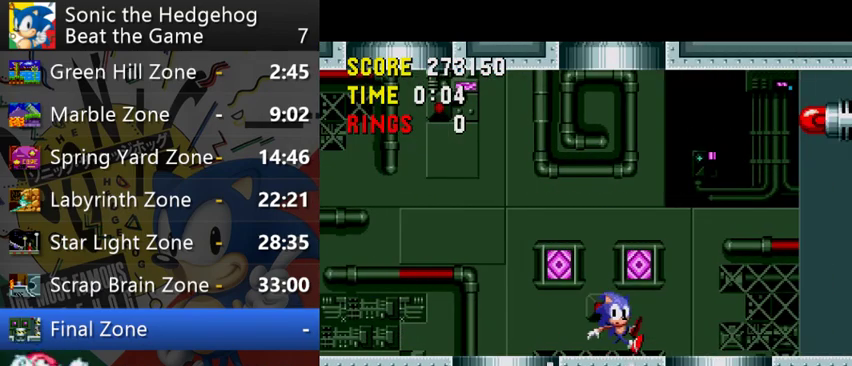
{"buttons": [], "left_stick": "right", "right_stick": "center", "events": [[433, "left_stick", "right"]]}
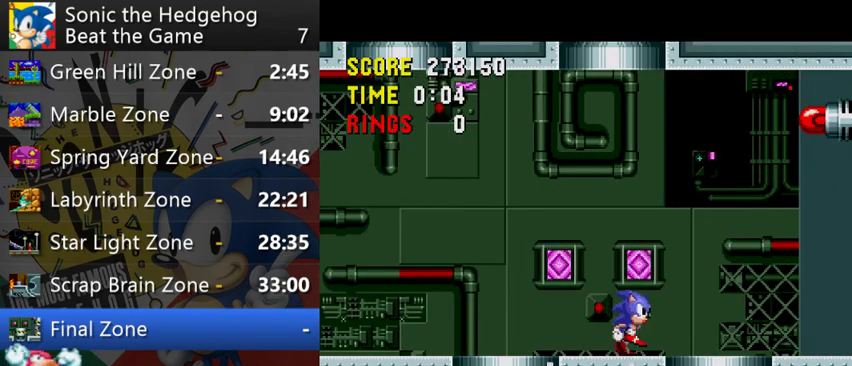
{"buttons": [], "left_stick": "right", "right_stick": "center"}
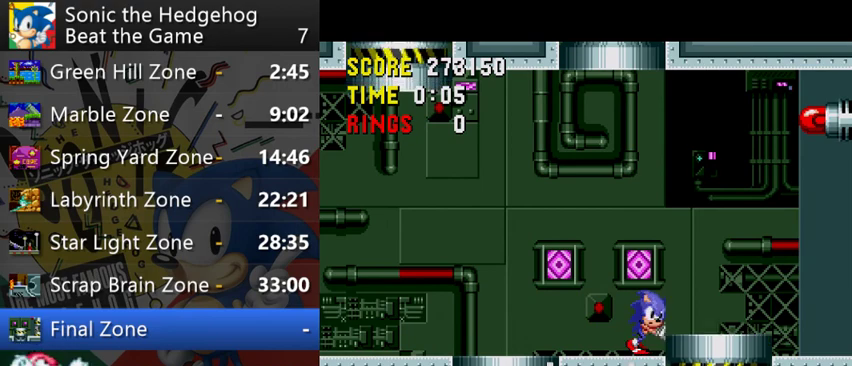
{"buttons": [], "left_stick": "right", "right_stick": "center"}